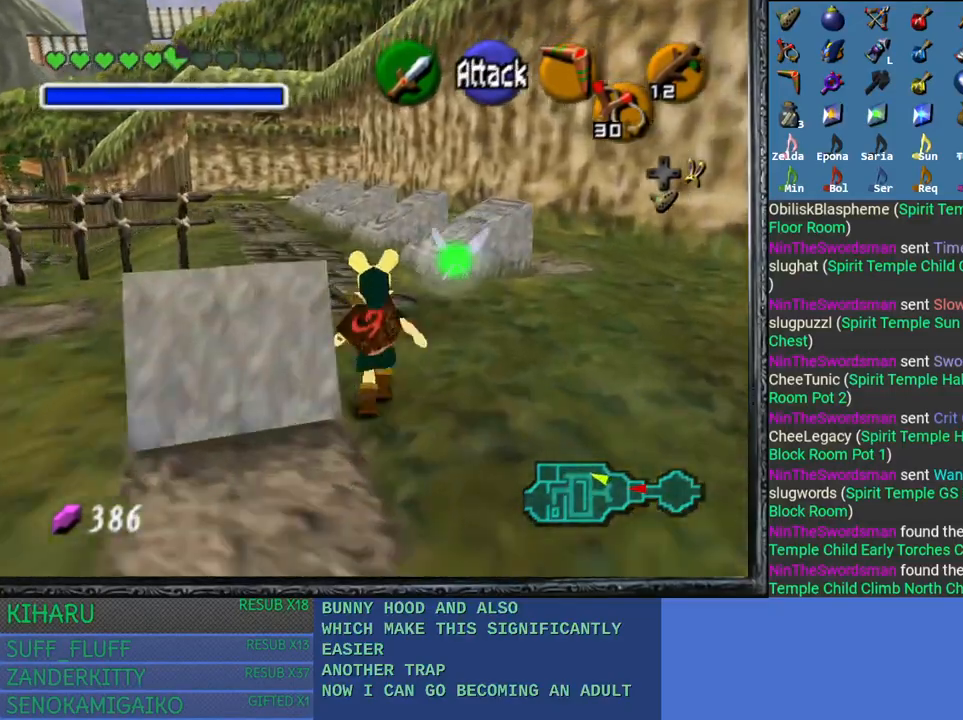
Gameplay with a controller (PlayStation layout); each line is a JSON object with the inputs held at the frame after it. "events" lists button and stick changes between this image and that frame as [ms after this image, input, new state], when the widget could be followed in between.
{"buttons": [], "left_stick": "up", "right_stick": "center", "events": []}
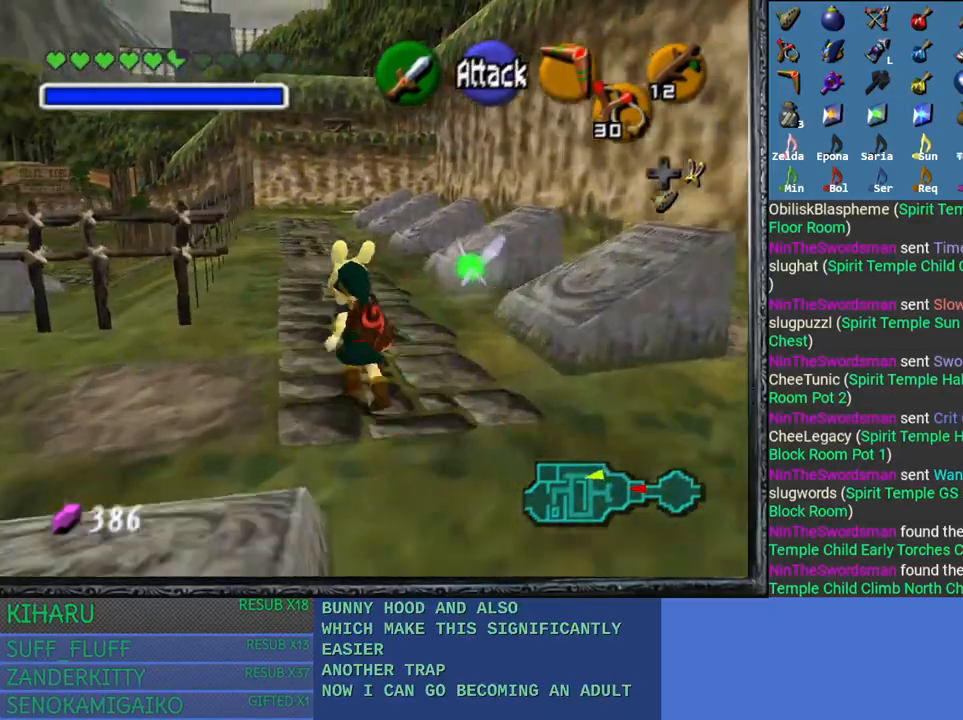
{"buttons": [], "left_stick": "up", "right_stick": "center", "events": []}
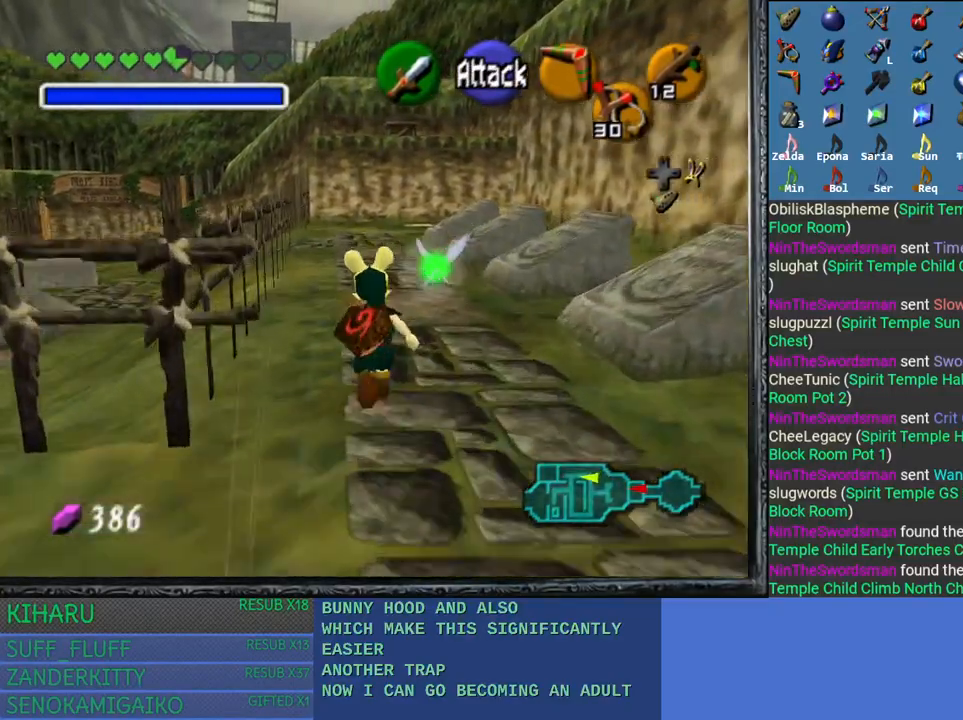
{"buttons": [], "left_stick": "up", "right_stick": "center", "events": []}
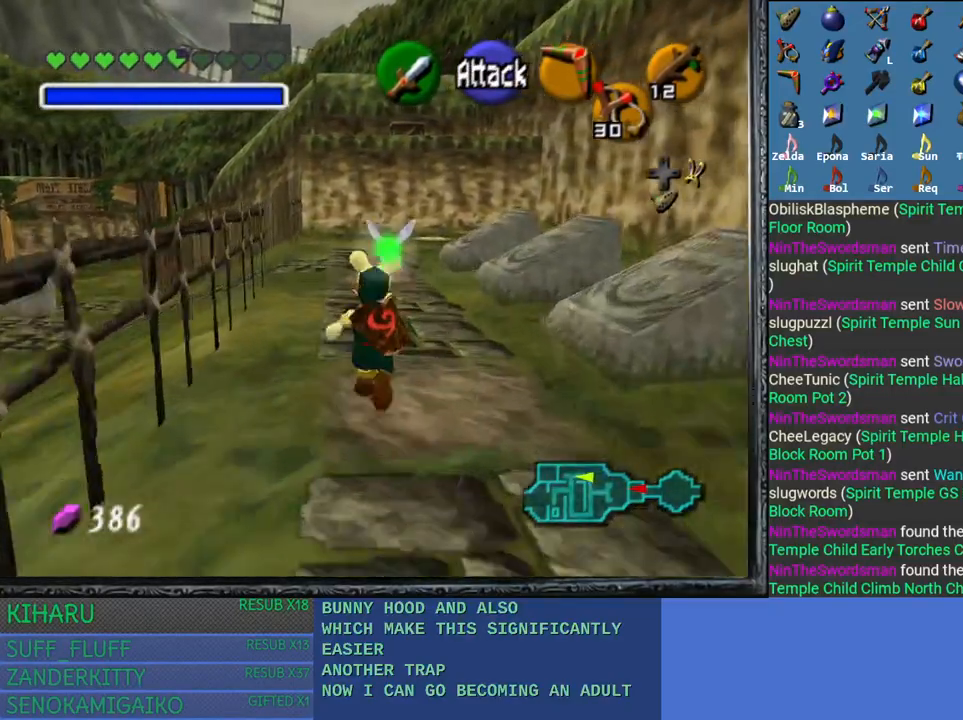
{"buttons": [], "left_stick": "up", "right_stick": "center", "events": []}
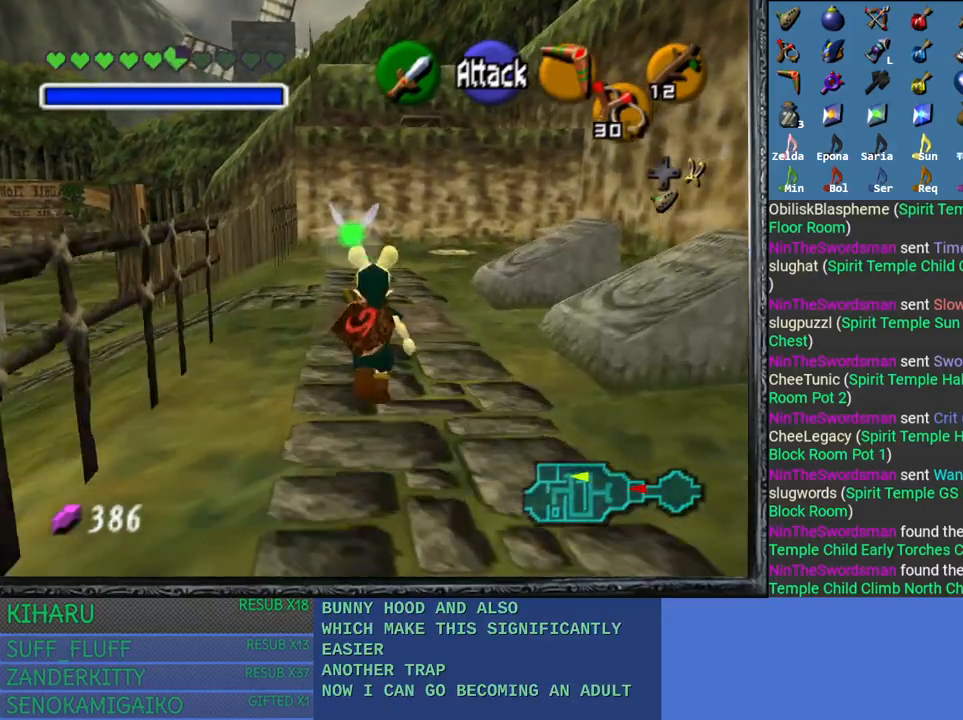
{"buttons": [], "left_stick": "up", "right_stick": "center", "events": []}
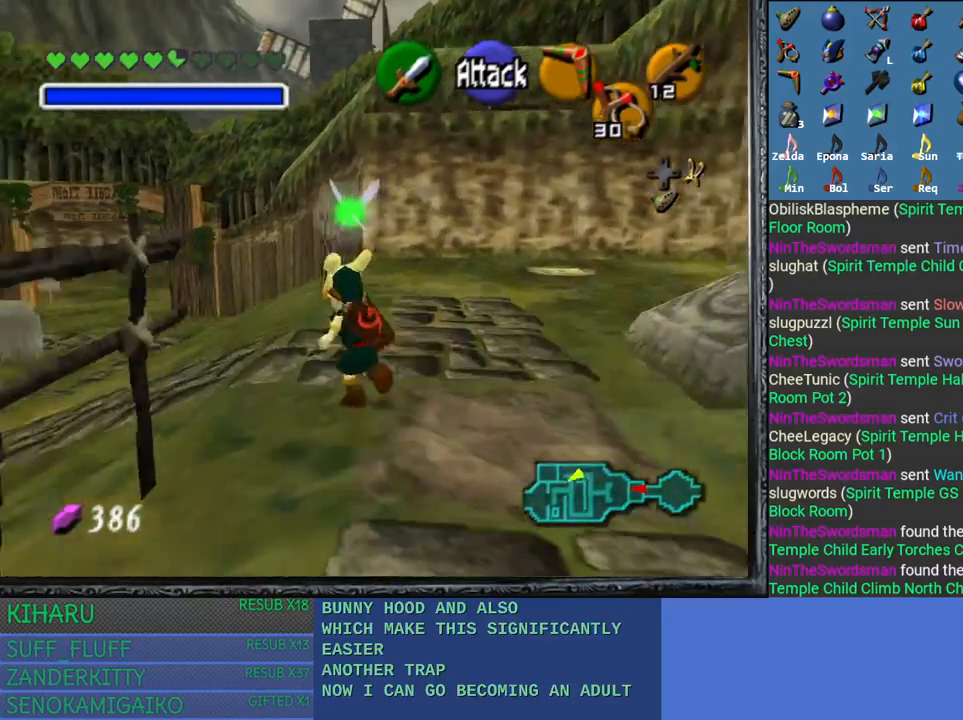
{"buttons": [], "left_stick": "up", "right_stick": "center", "events": []}
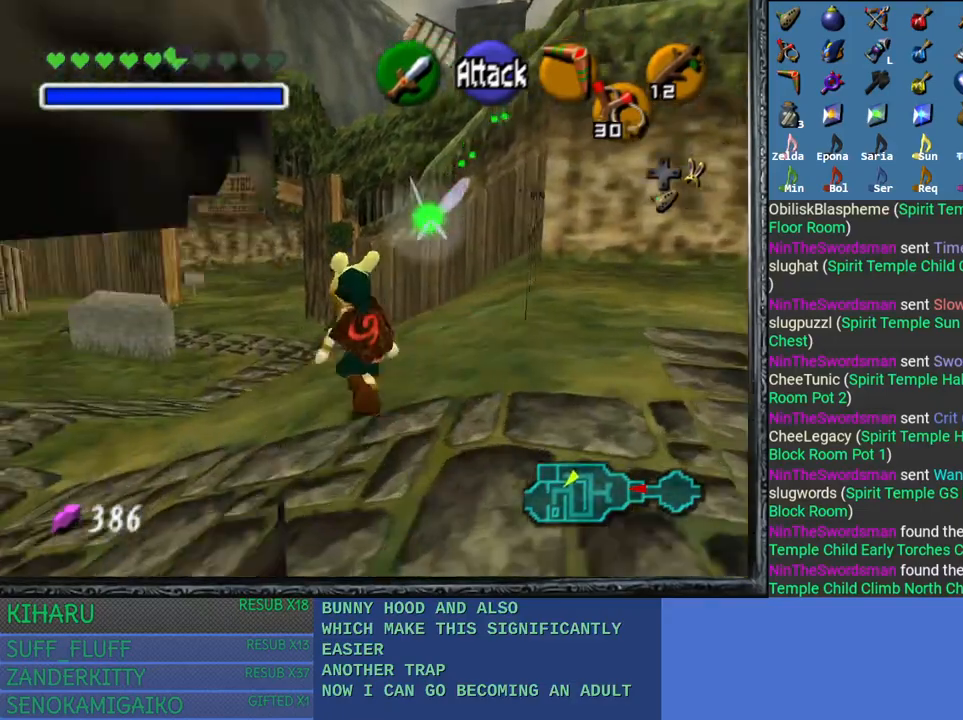
{"buttons": [], "left_stick": "up", "right_stick": "center", "events": []}
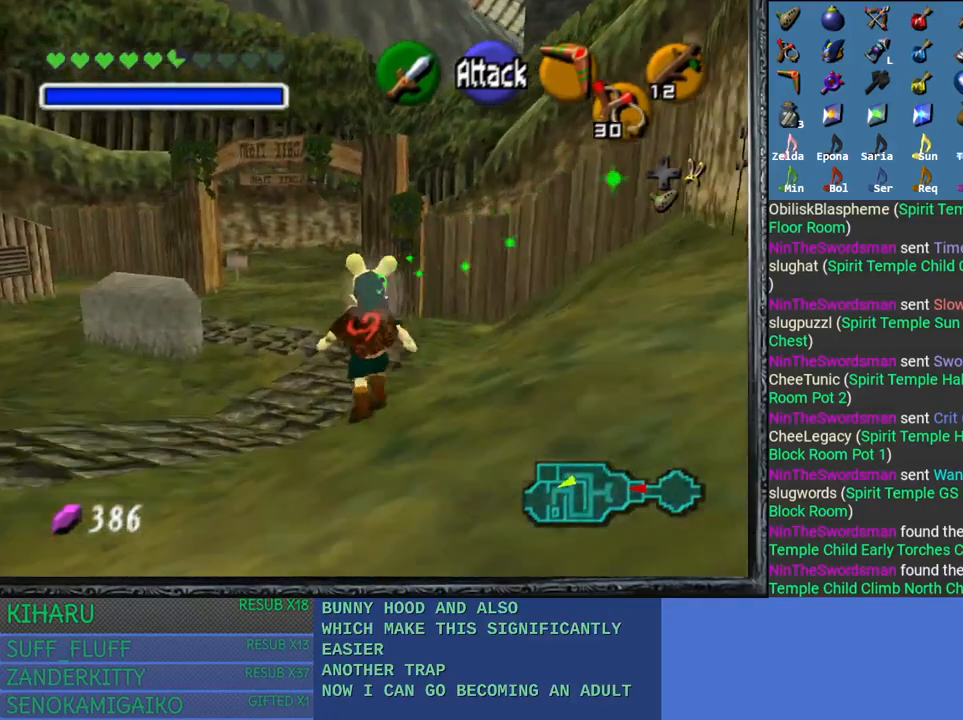
{"buttons": [], "left_stick": "up", "right_stick": "center", "events": []}
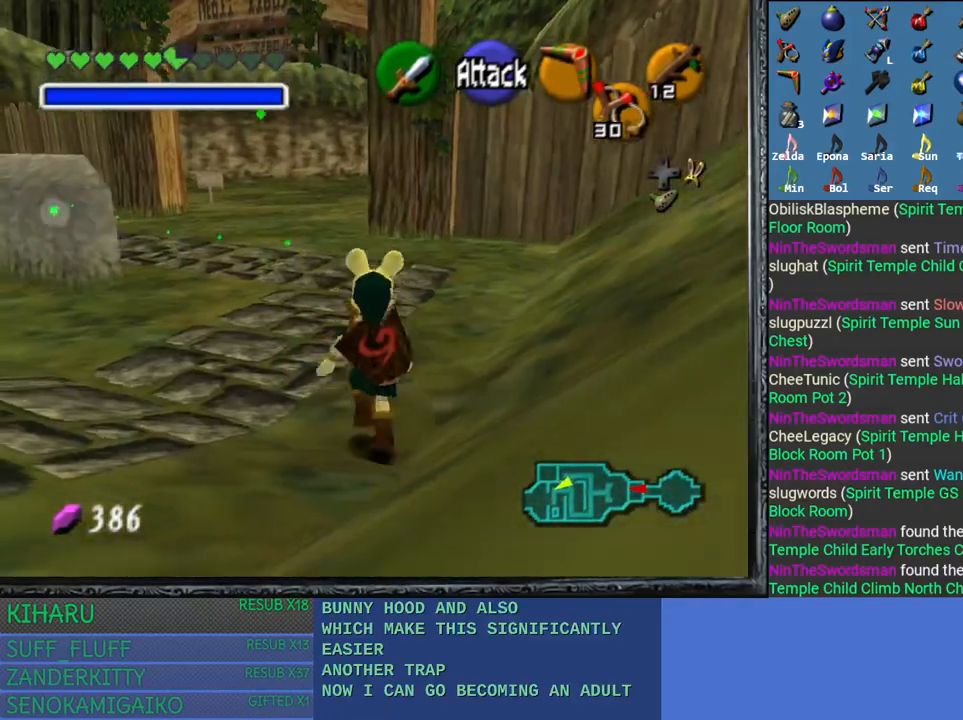
{"buttons": [], "left_stick": "up", "right_stick": "center", "events": []}
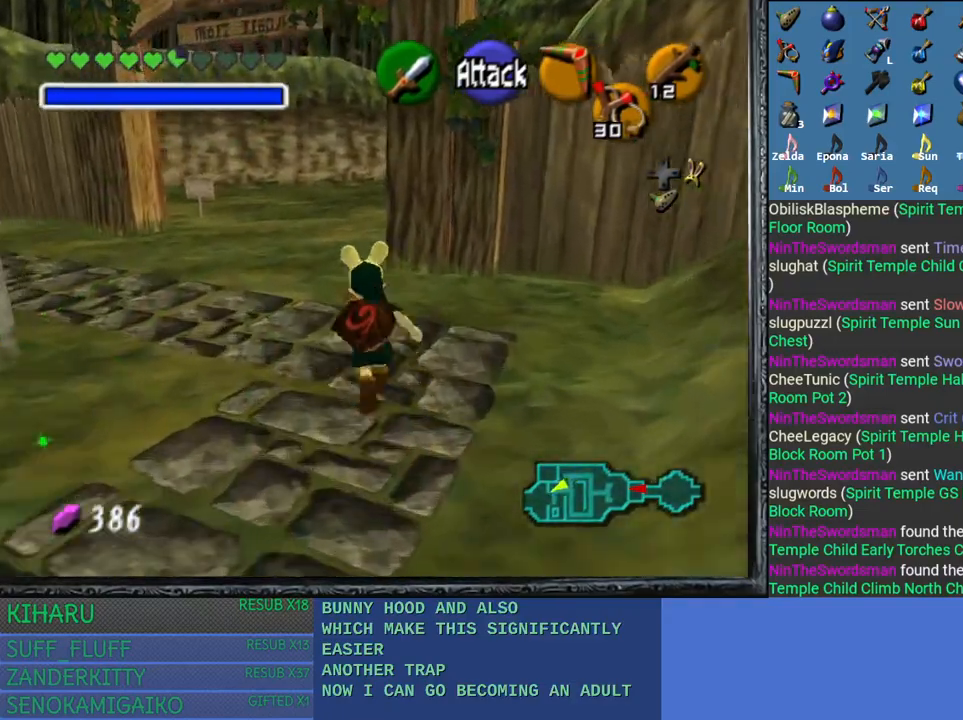
{"buttons": [], "left_stick": "up", "right_stick": "center", "events": []}
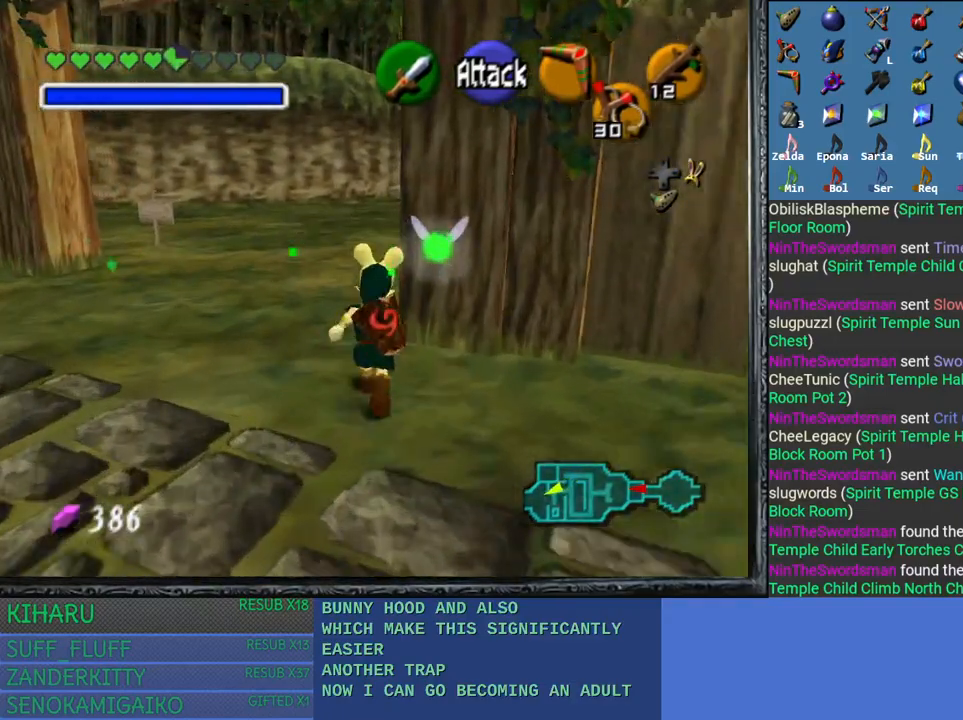
{"buttons": [], "left_stick": "up", "right_stick": "center", "events": []}
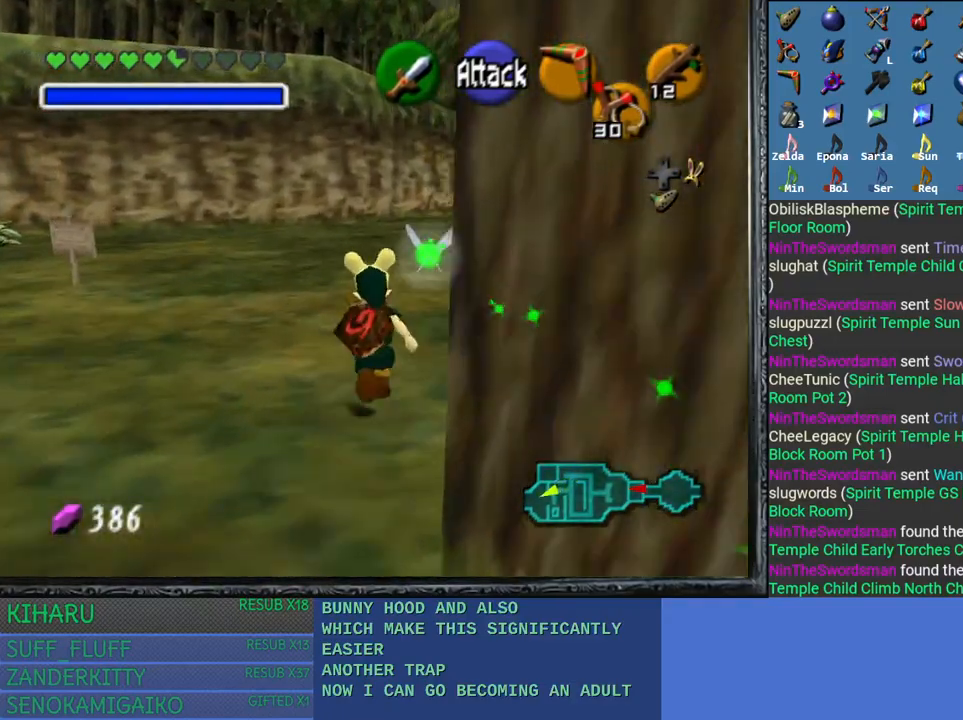
{"buttons": [], "left_stick": "up", "right_stick": "center", "events": []}
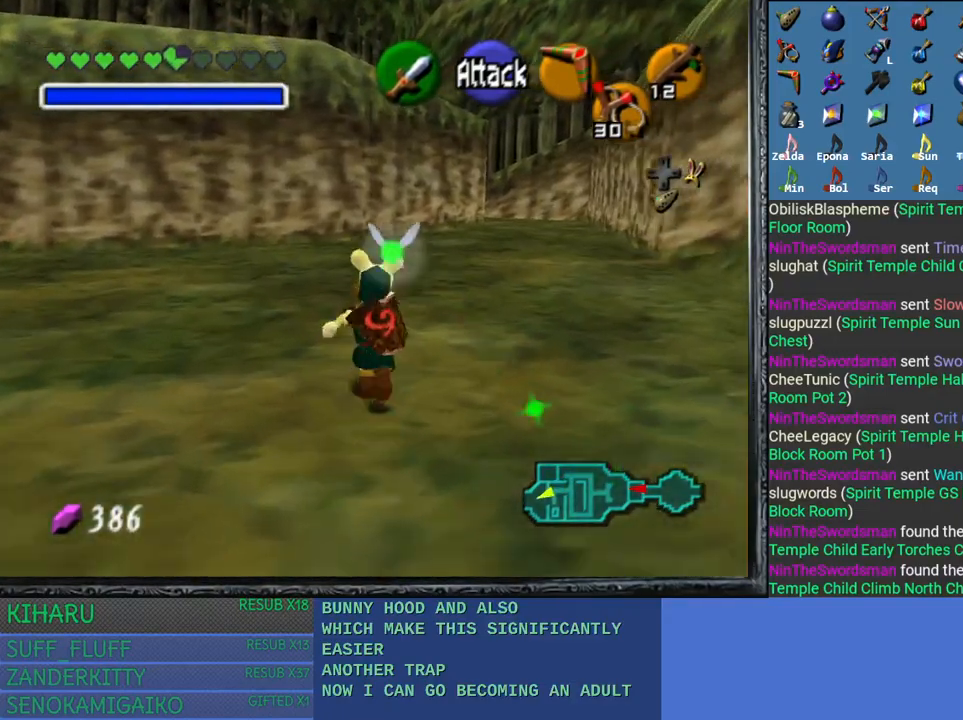
{"buttons": [], "left_stick": "up", "right_stick": "center", "events": []}
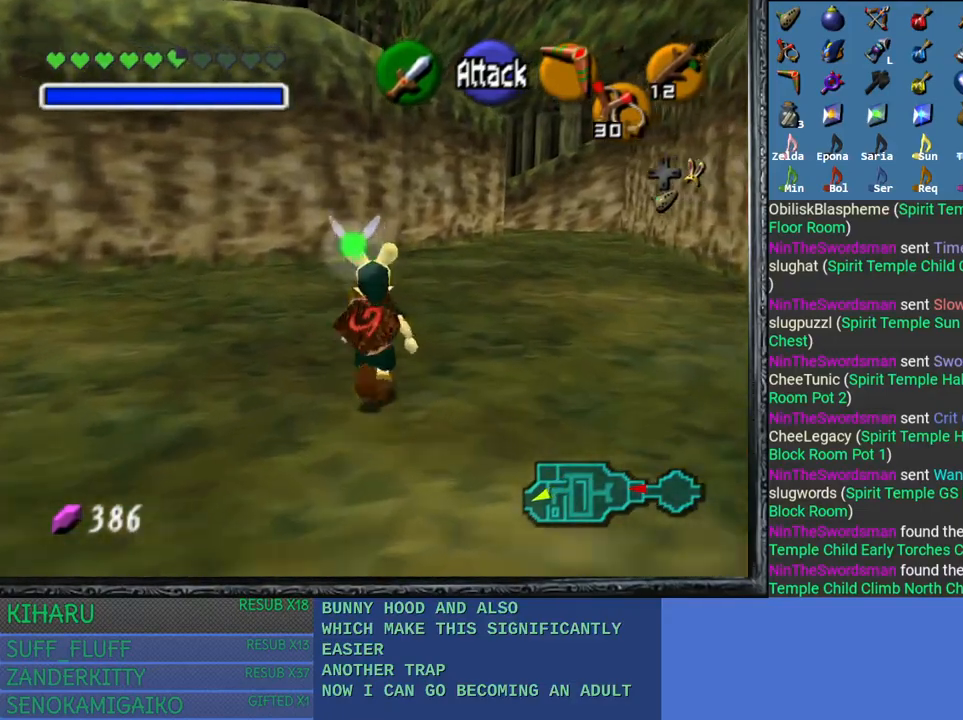
{"buttons": [], "left_stick": "up", "right_stick": "center", "events": []}
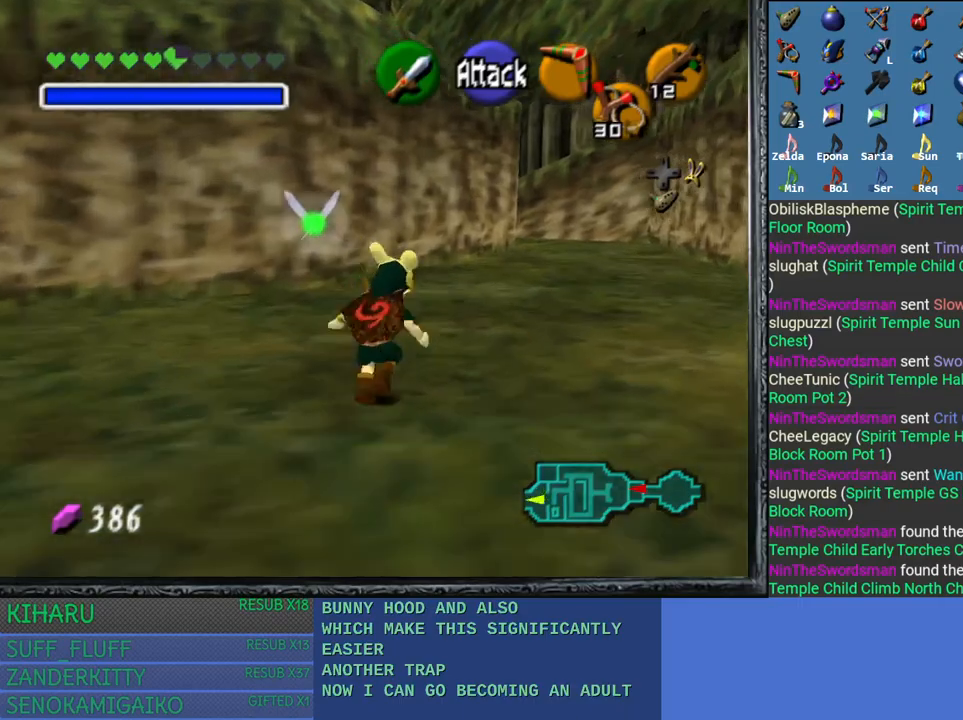
{"buttons": [], "left_stick": "up", "right_stick": "center", "events": []}
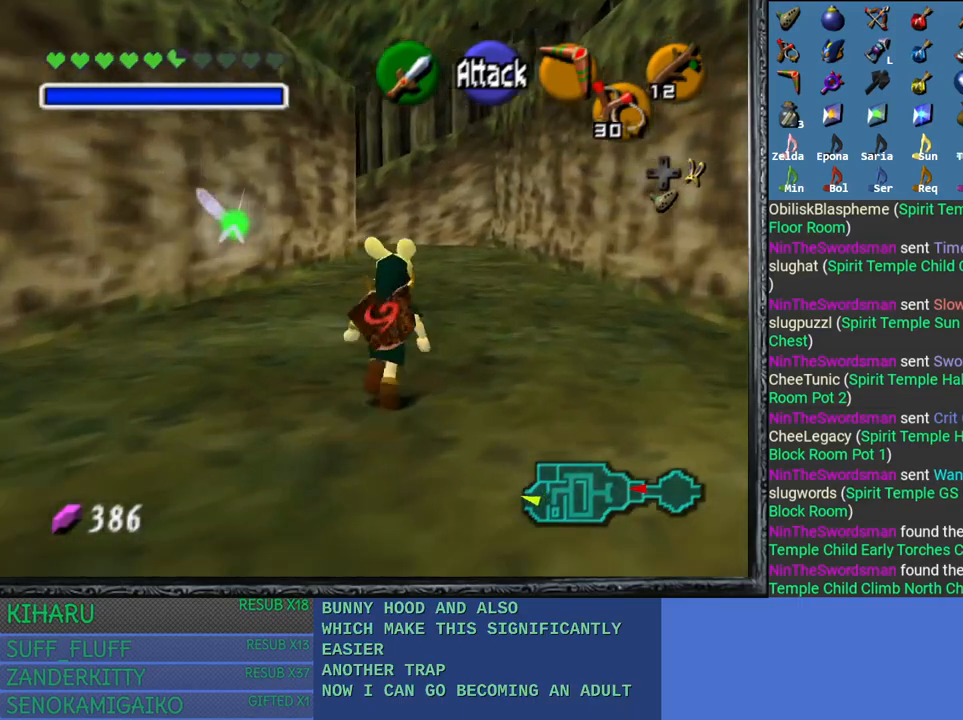
{"buttons": [], "left_stick": "up", "right_stick": "center", "events": []}
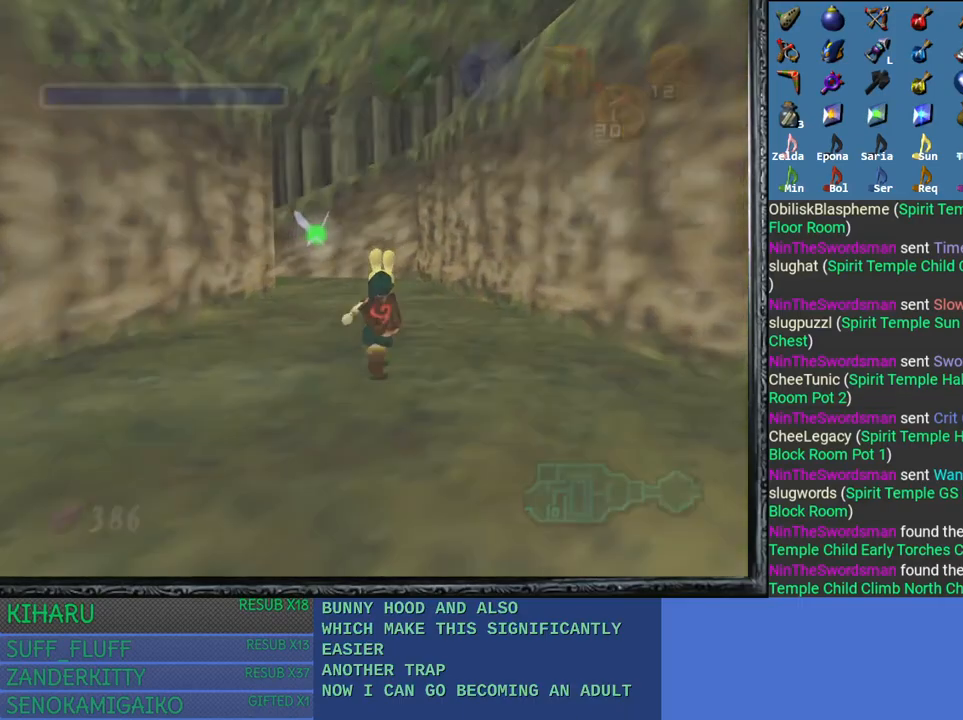
{"buttons": [], "left_stick": "up", "right_stick": "center", "events": []}
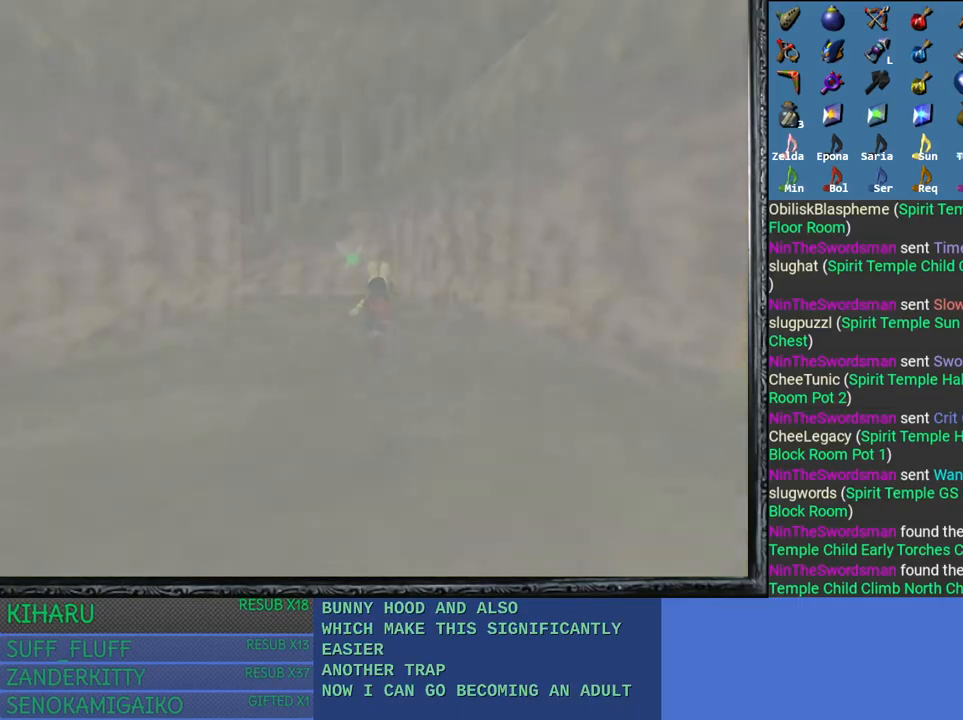
{"buttons": [], "left_stick": "up", "right_stick": "center", "events": []}
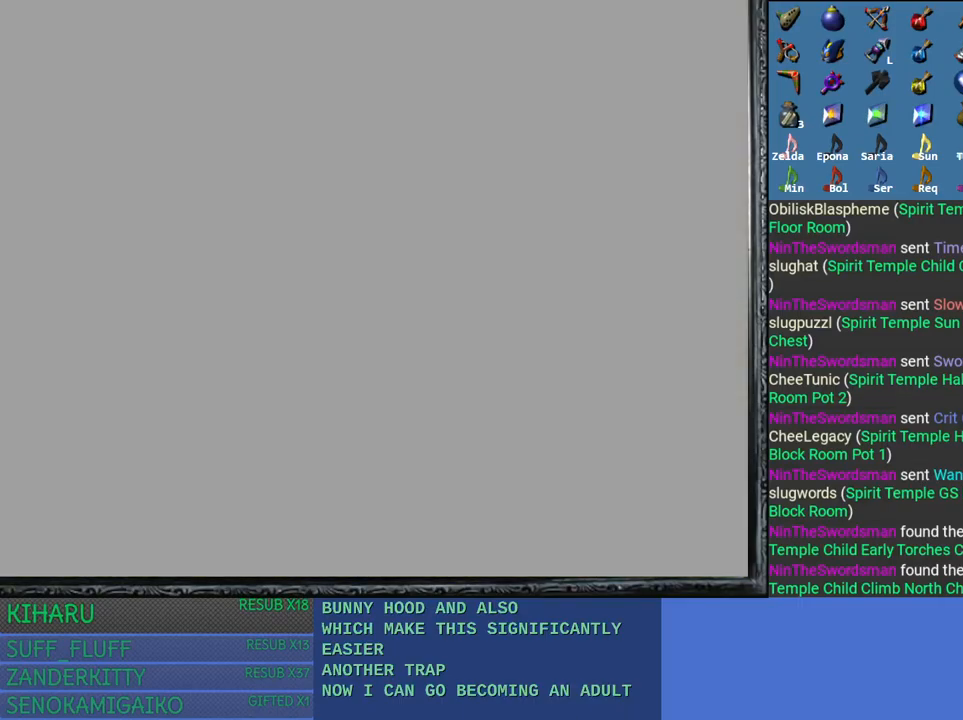
{"buttons": [], "left_stick": "center", "right_stick": "center", "events": [[167, "left_stick", "center"]]}
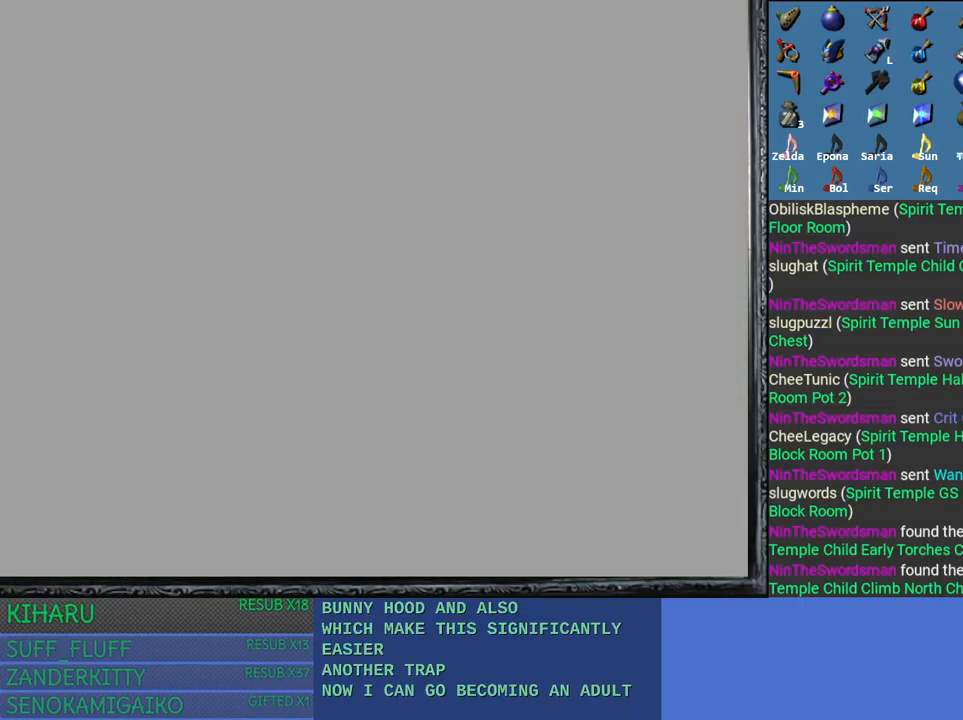
{"buttons": [], "left_stick": "up", "right_stick": "center", "events": [[450, "left_stick", "up"]]}
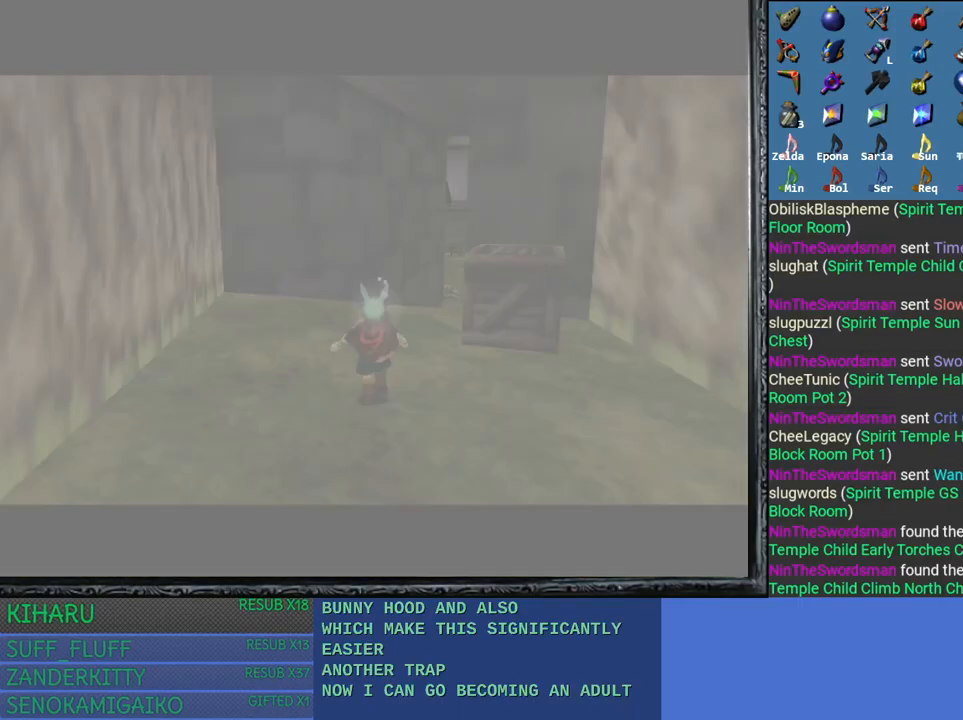
{"buttons": [], "left_stick": "up", "right_stick": "center", "events": []}
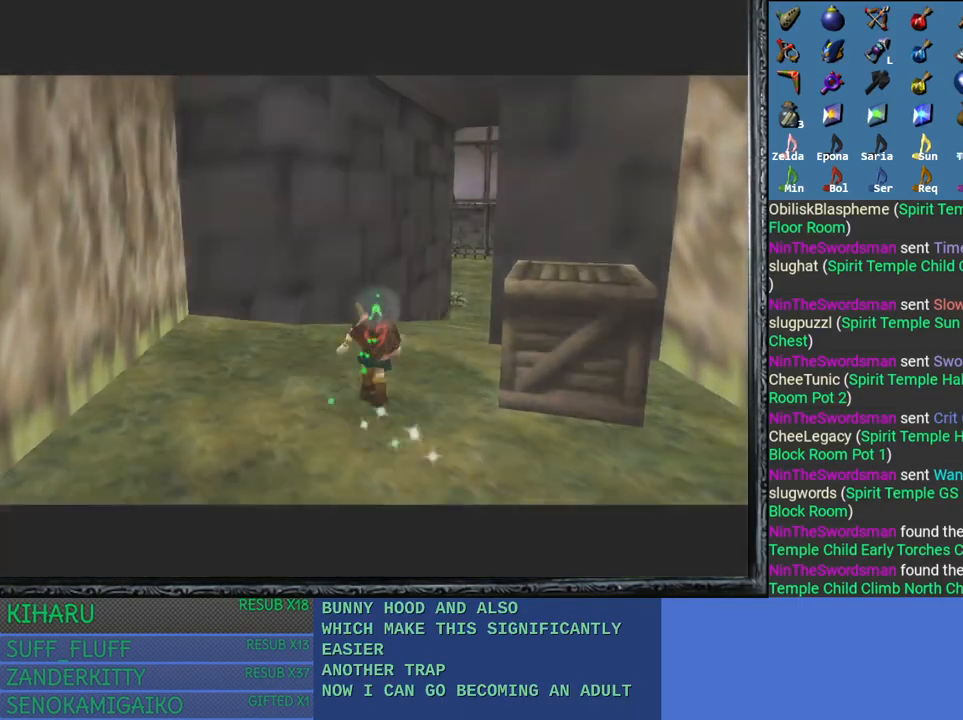
{"buttons": [], "left_stick": "up", "right_stick": "center", "events": [[183, "DPAD_RIGHT", "down"], [350, "DPAD_RIGHT", "up"]]}
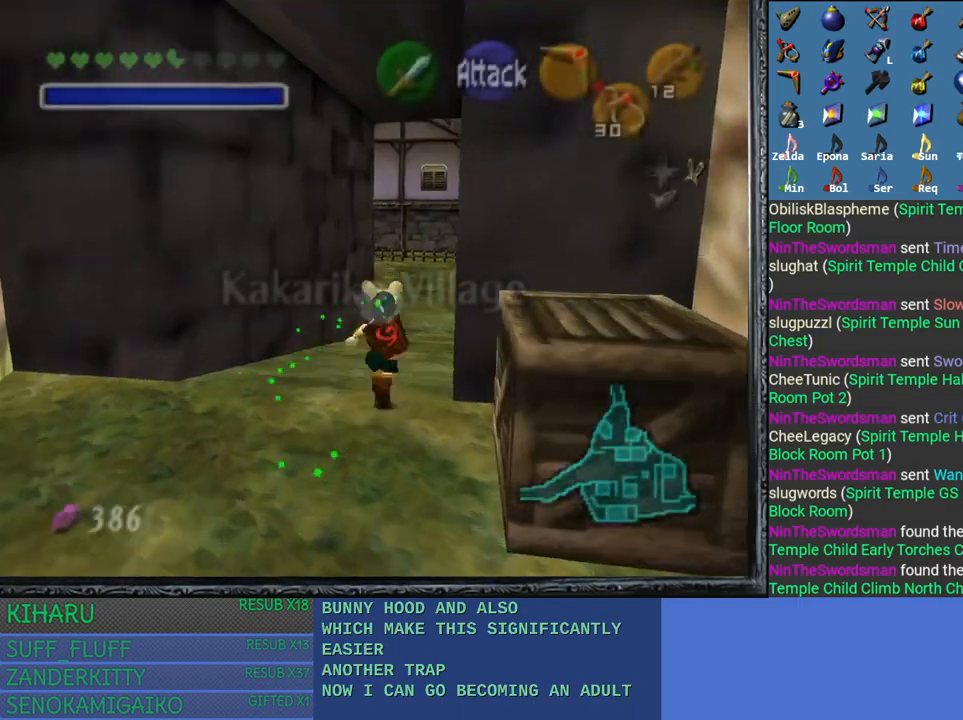
{"buttons": [], "left_stick": "up", "right_stick": "center", "events": []}
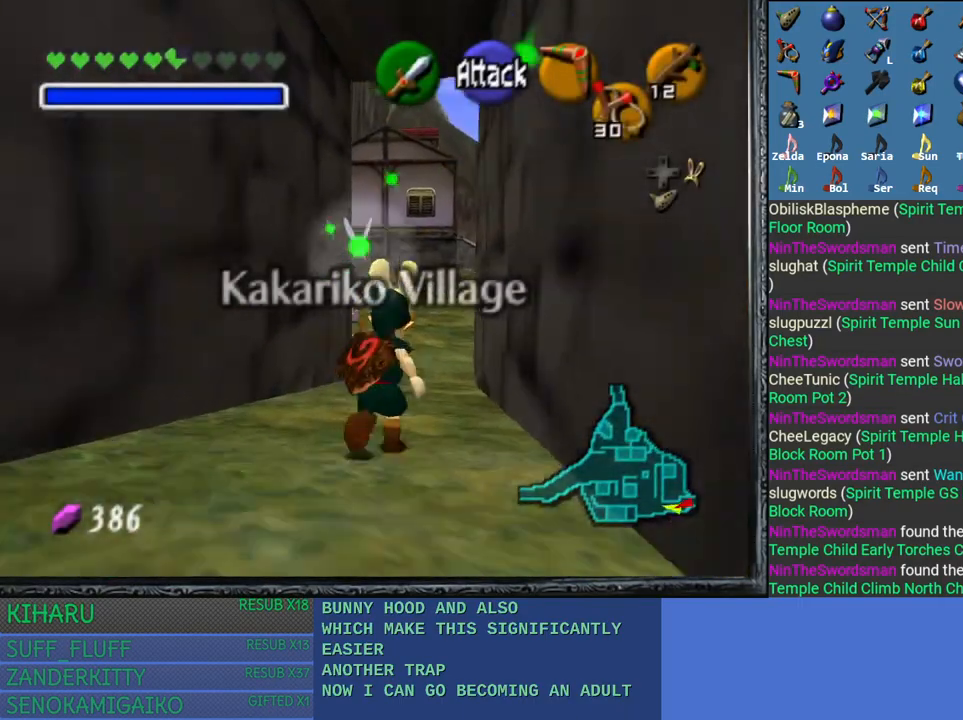
{"buttons": [], "left_stick": "up", "right_stick": "center", "events": []}
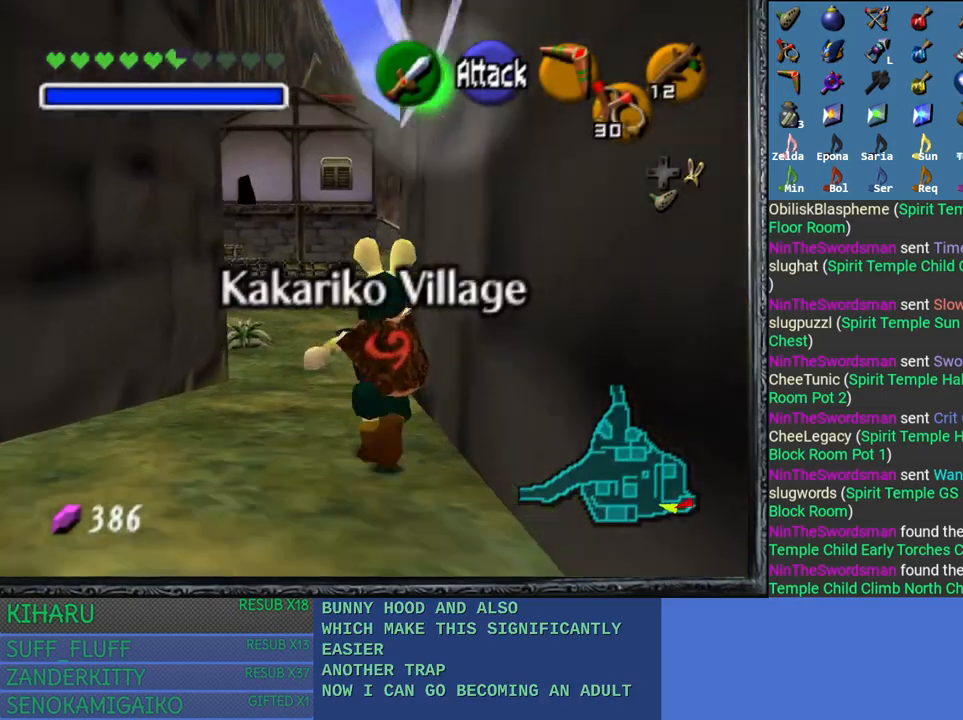
{"buttons": [], "left_stick": "up", "right_stick": "center", "events": []}
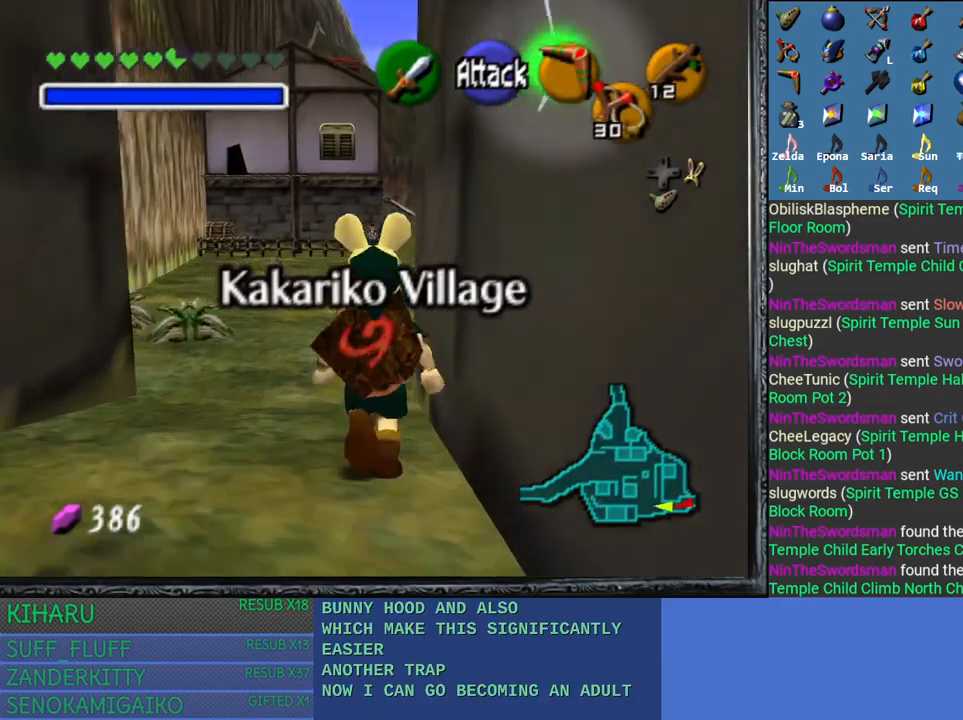
{"buttons": [], "left_stick": "up", "right_stick": "center", "events": []}
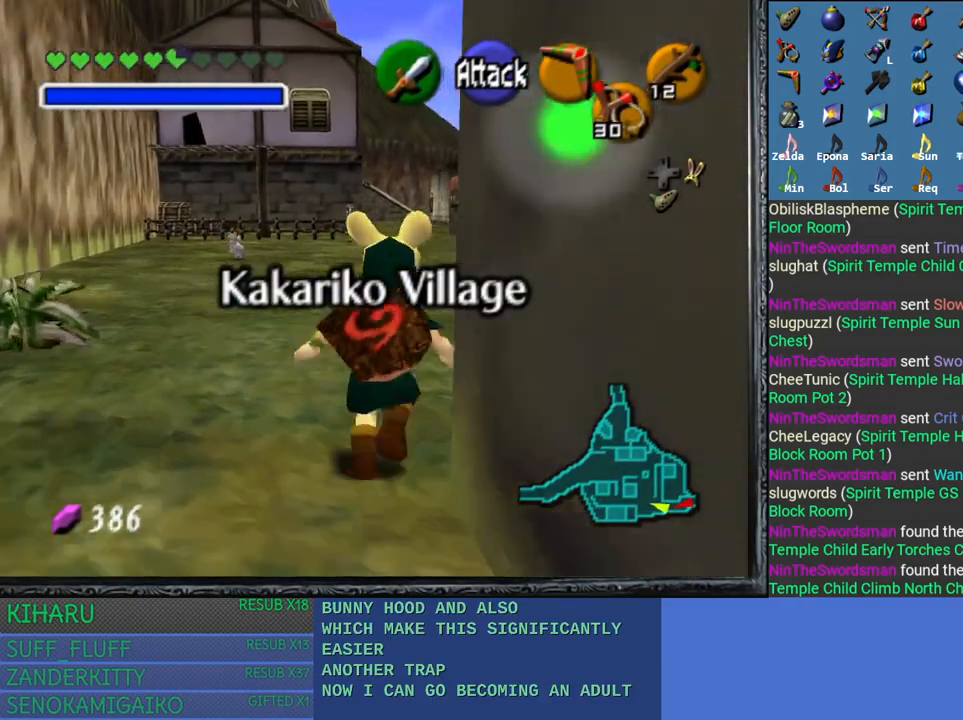
{"buttons": [], "left_stick": "up", "right_stick": "center", "events": []}
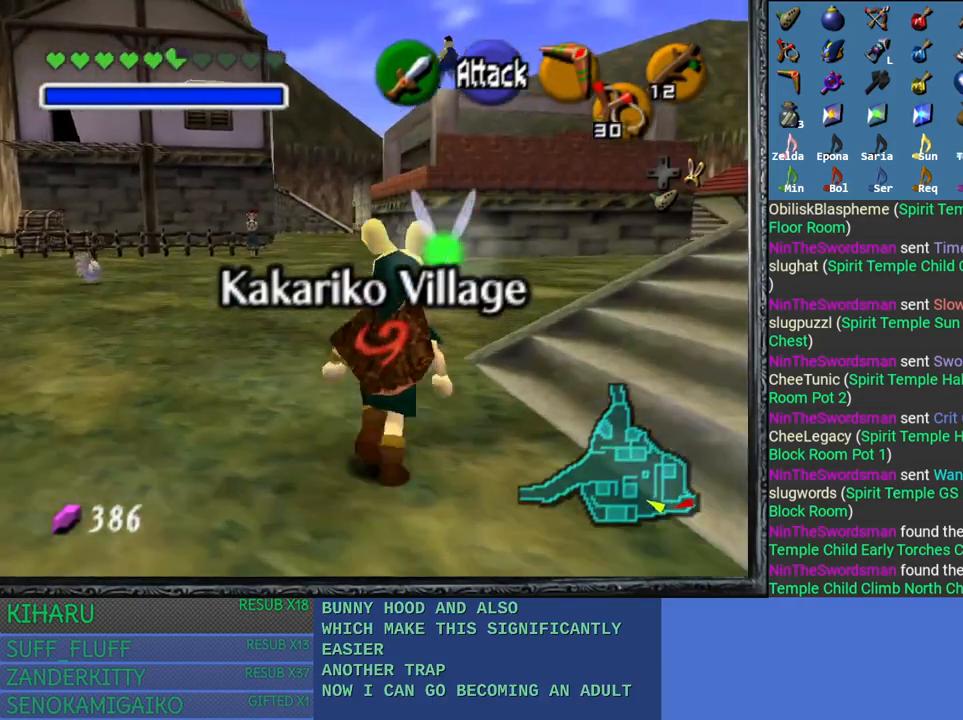
{"buttons": [], "left_stick": "up", "right_stick": "center", "events": []}
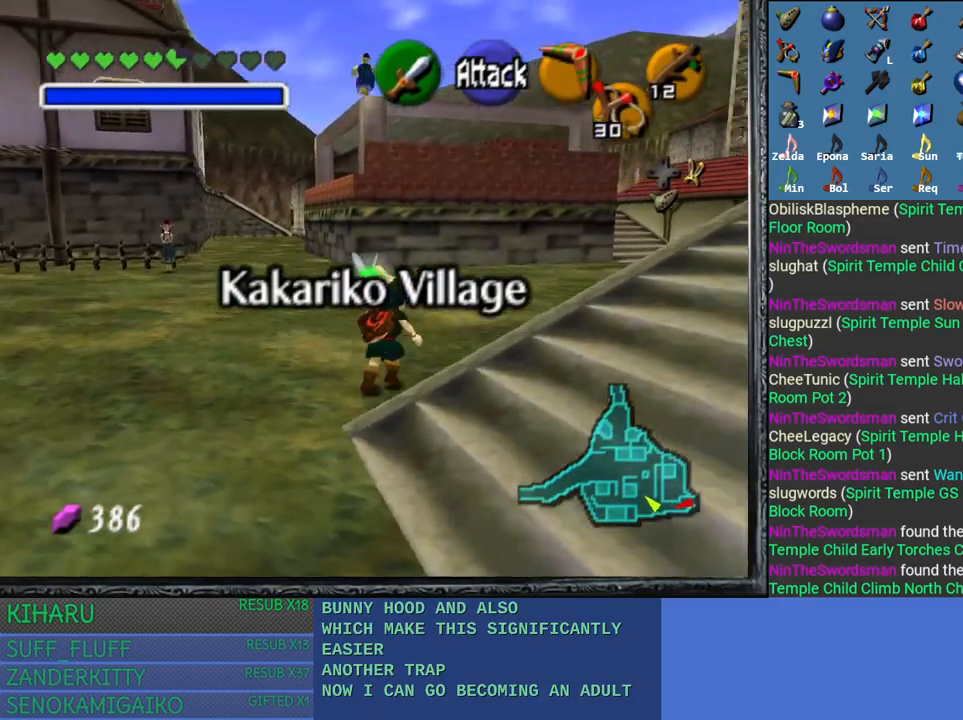
{"buttons": [], "left_stick": "up", "right_stick": "center", "events": []}
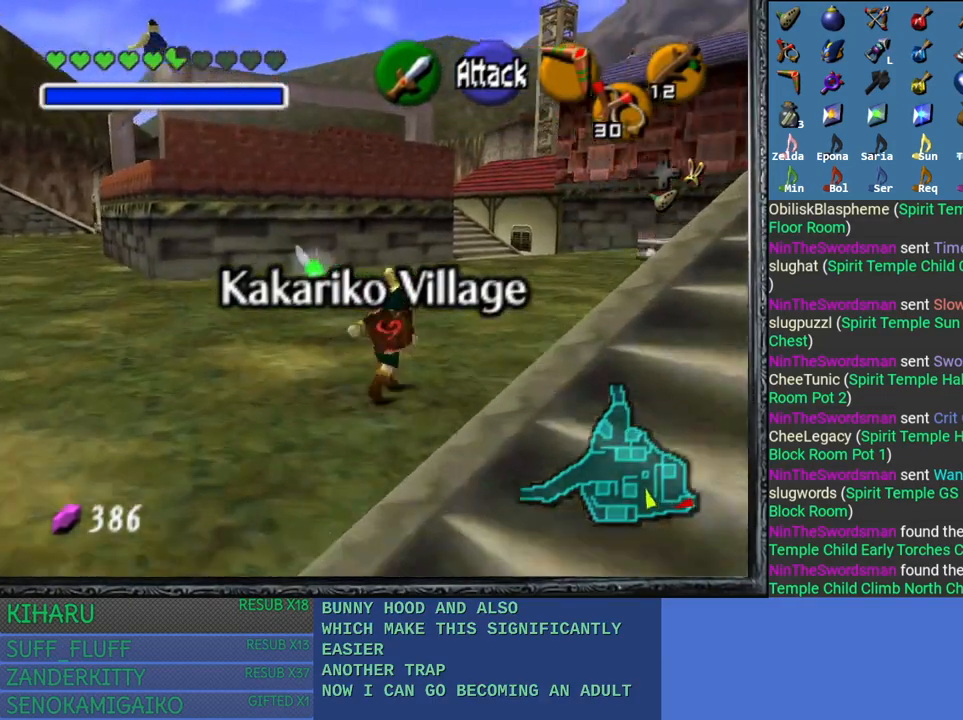
{"buttons": [], "left_stick": "up", "right_stick": "center", "events": []}
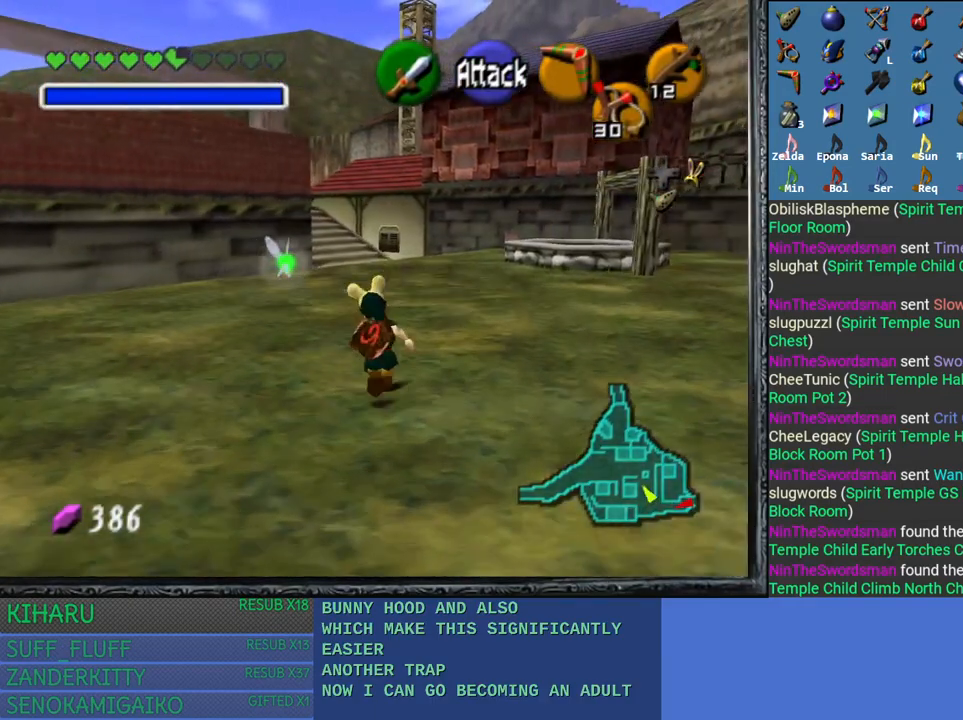
{"buttons": [], "left_stick": "up", "right_stick": "center", "events": []}